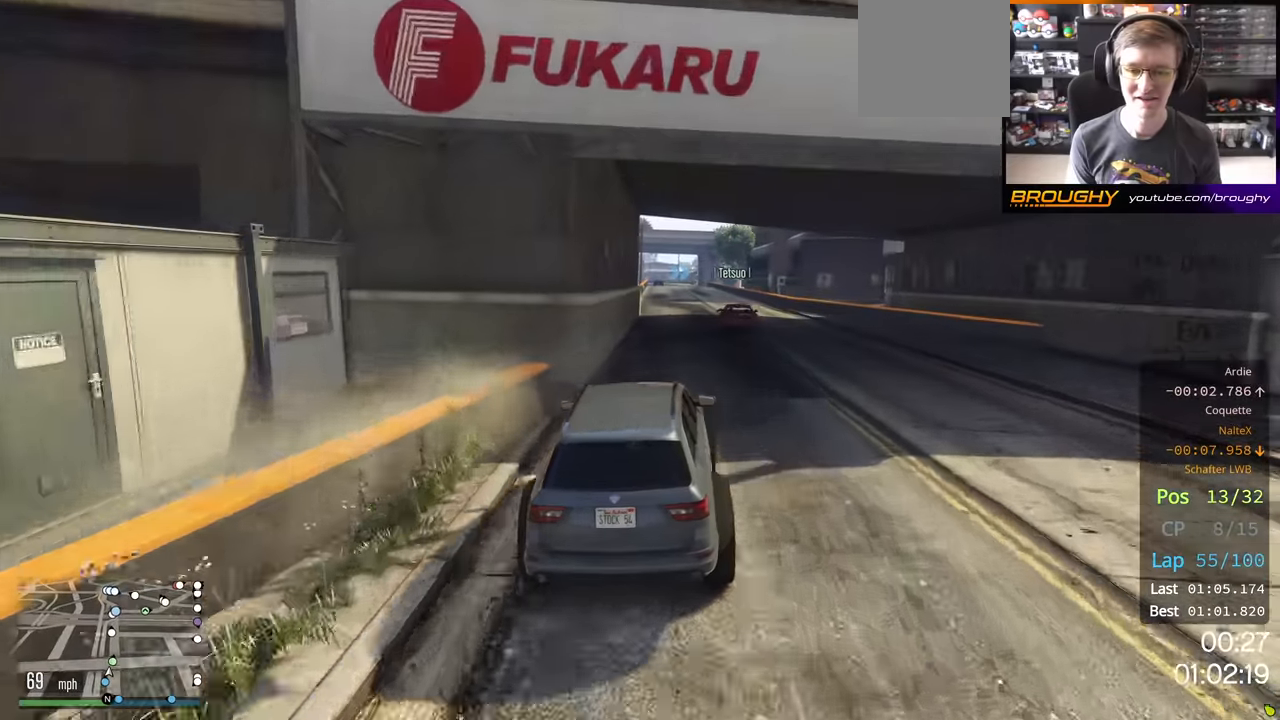
Gameplay with a controller (Xbox layout); each line is a JSON object with the inputs held at the frame after it. "events" lists button and stick changes between this image and that frame as [ms after this image, input, new state], when the widget could be followed in between.
{"buttons": ["R2"], "left_stick": "center", "right_stick": "center", "events": []}
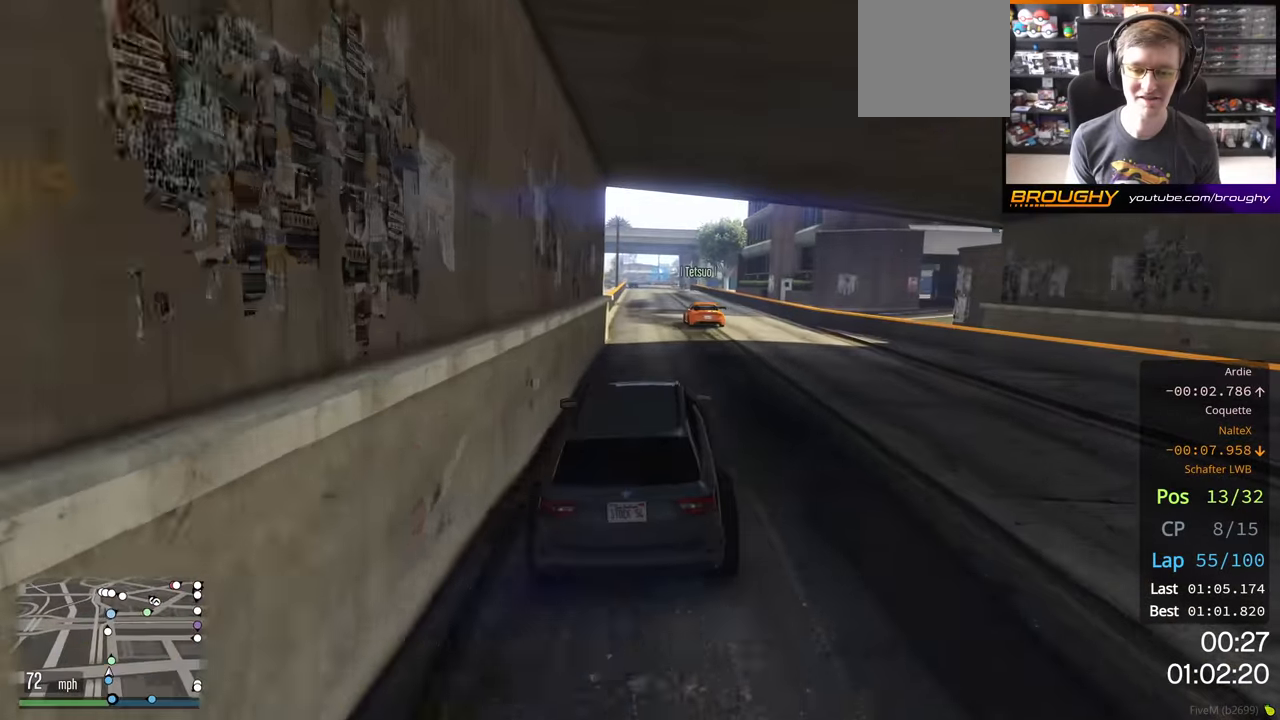
{"buttons": ["R2", "R3"], "left_stick": "center", "right_stick": "left", "events": [[17, "right_stick", "left"], [167, "R3", "down"]]}
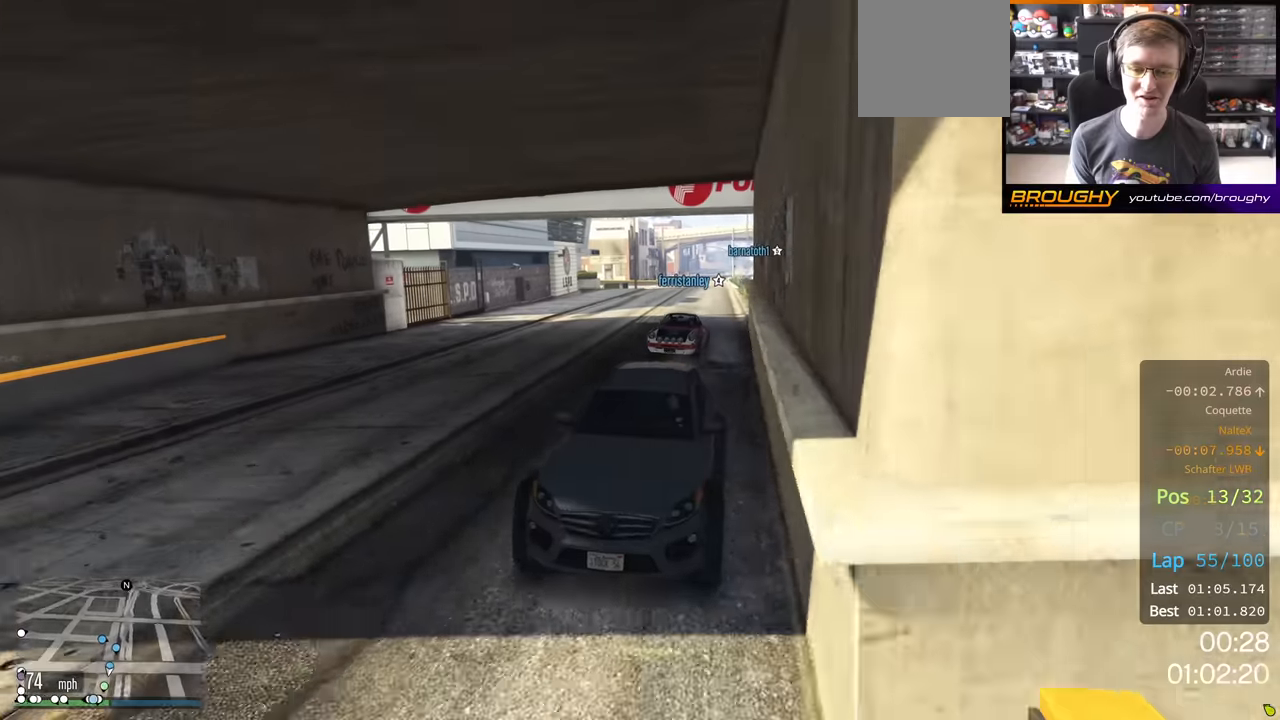
{"buttons": ["R2", "R3"], "left_stick": "center", "right_stick": "left", "events": []}
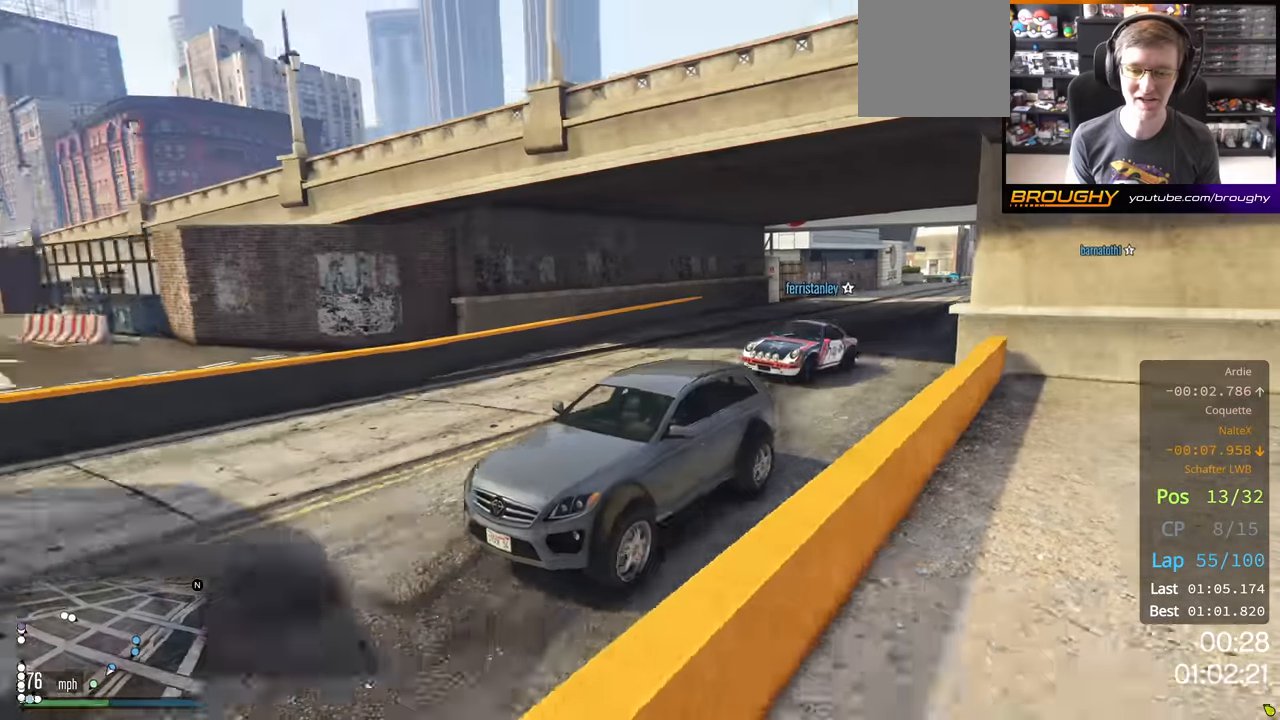
{"buttons": ["R2"], "left_stick": "center", "right_stick": "left", "events": [[17, "R3", "up"]]}
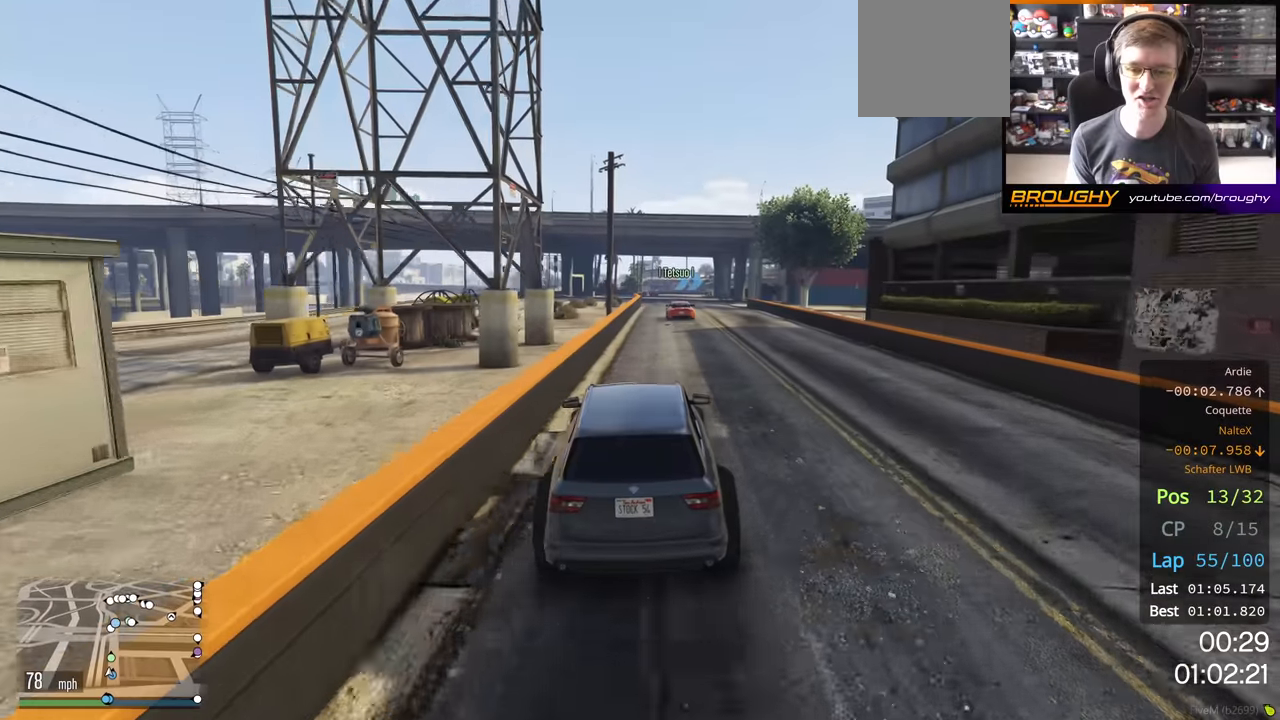
{"buttons": ["R2"], "left_stick": "center", "right_stick": "left", "events": [[134, "left_stick", "right"], [250, "left_stick", "center"]]}
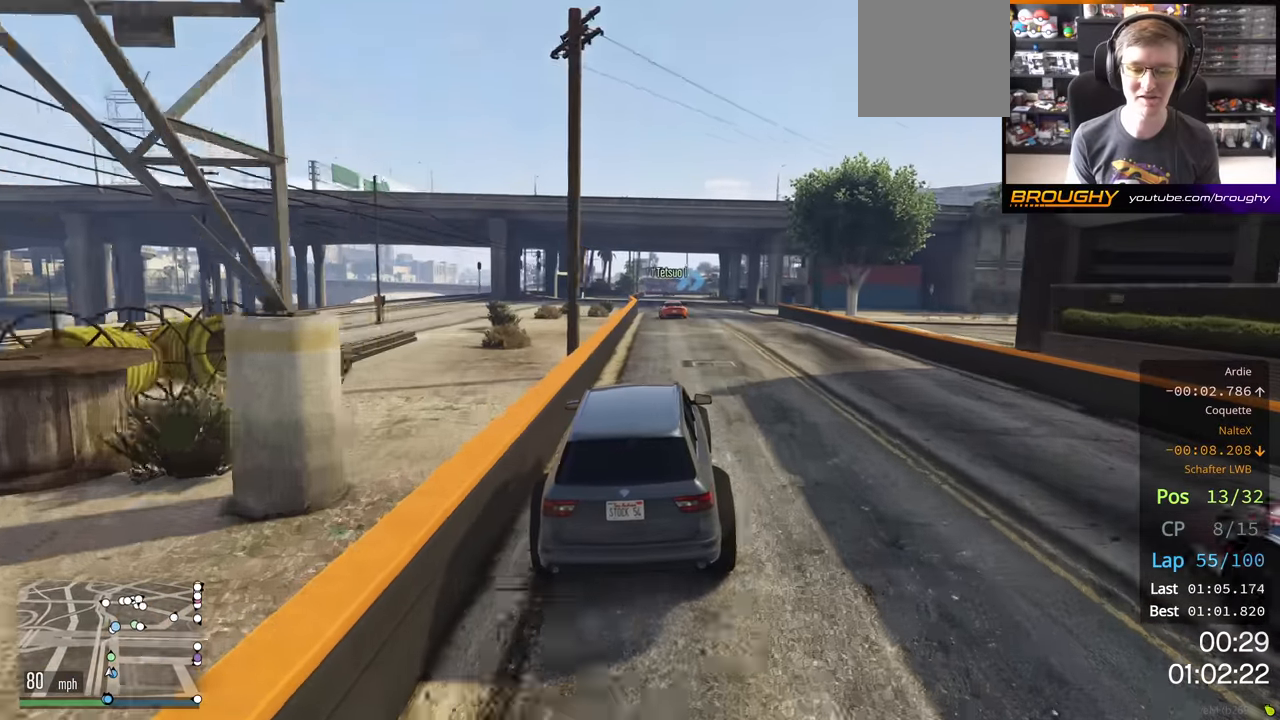
{"buttons": ["R2"], "left_stick": "left", "right_stick": "left", "events": [[300, "left_stick", "left"]]}
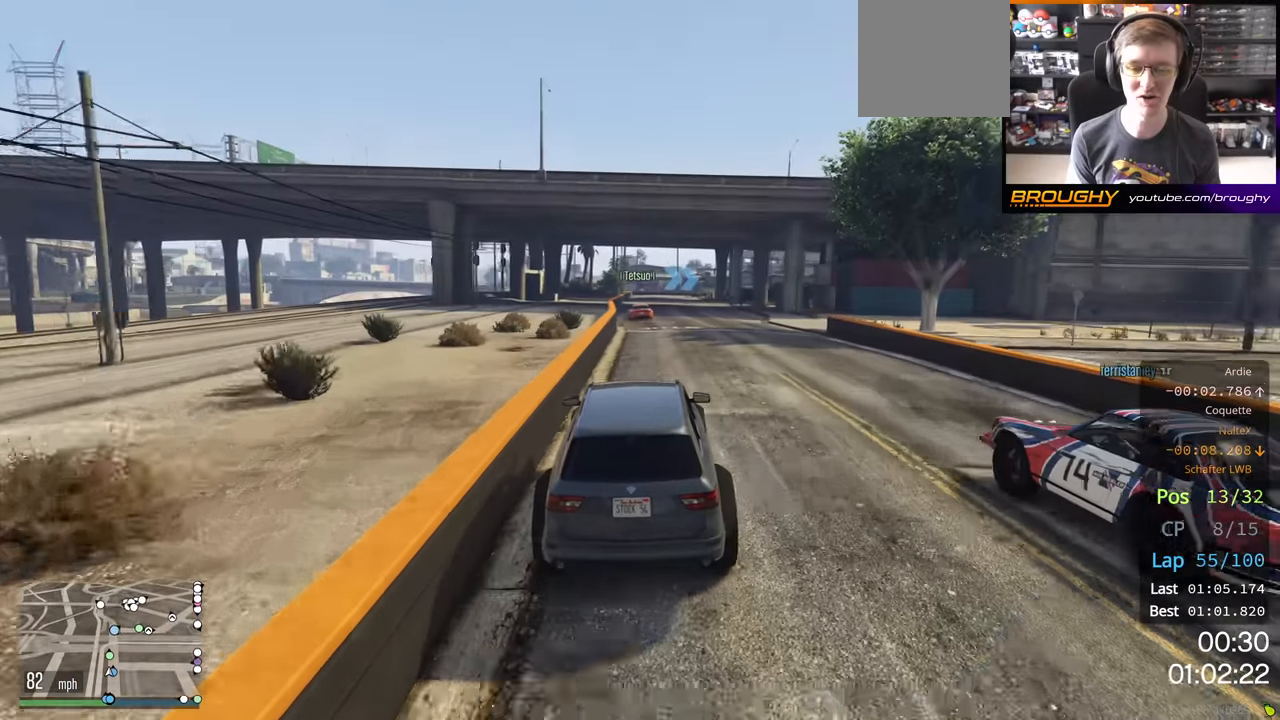
{"buttons": ["R2"], "left_stick": "center", "right_stick": "left", "events": [[167, "left_stick", "center"], [350, "left_stick", "right"], [467, "left_stick", "center"]]}
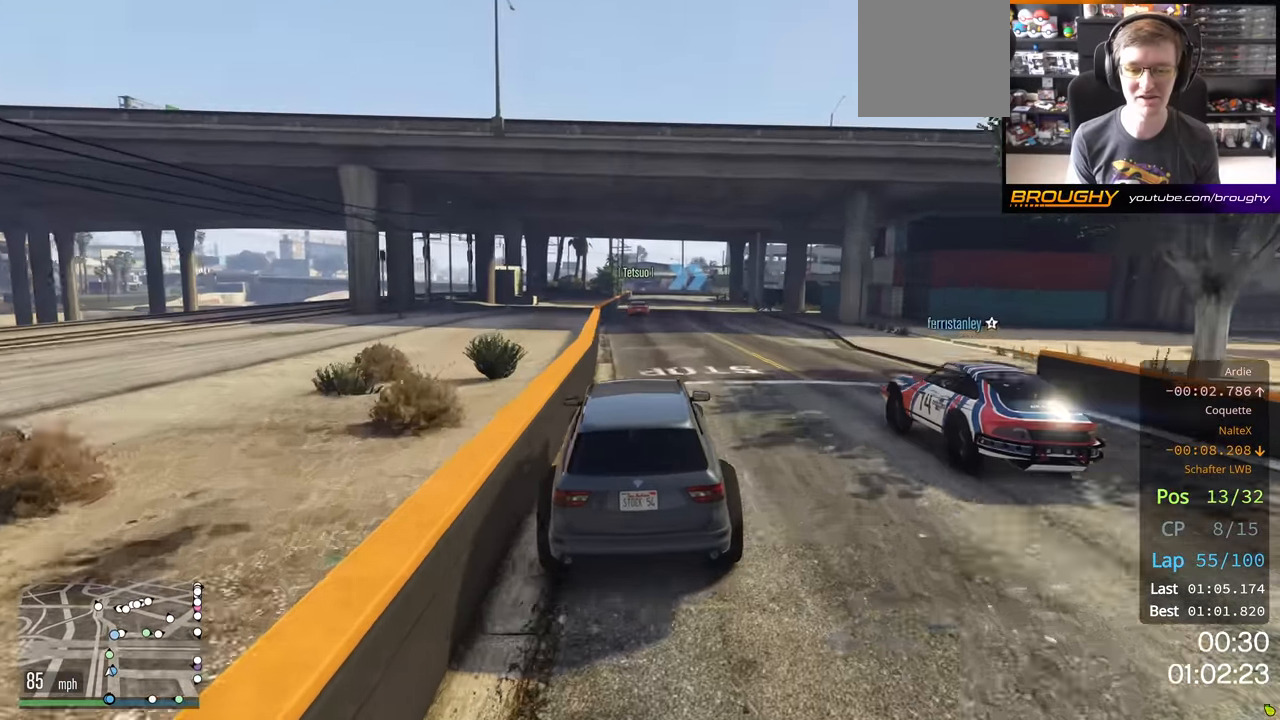
{"buttons": ["R2"], "left_stick": "center", "right_stick": "center", "events": [[334, "right_stick", "center"]]}
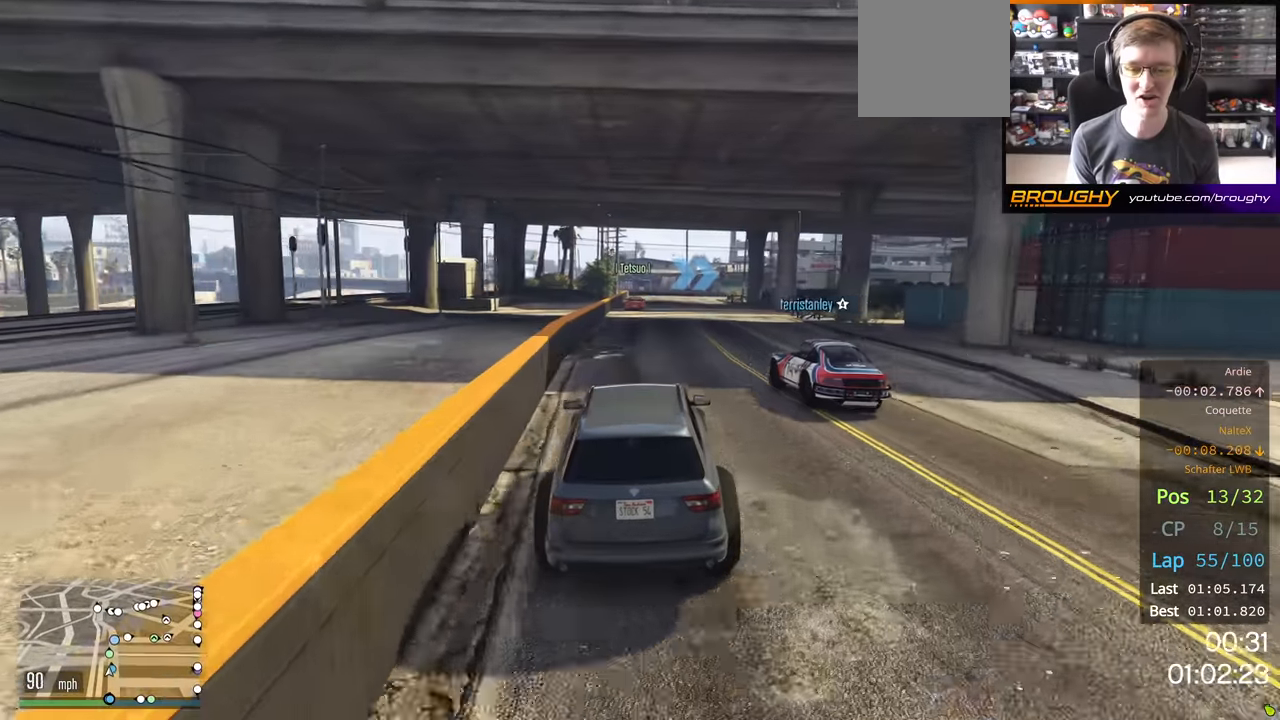
{"buttons": ["R2"], "left_stick": "center", "right_stick": "center", "events": []}
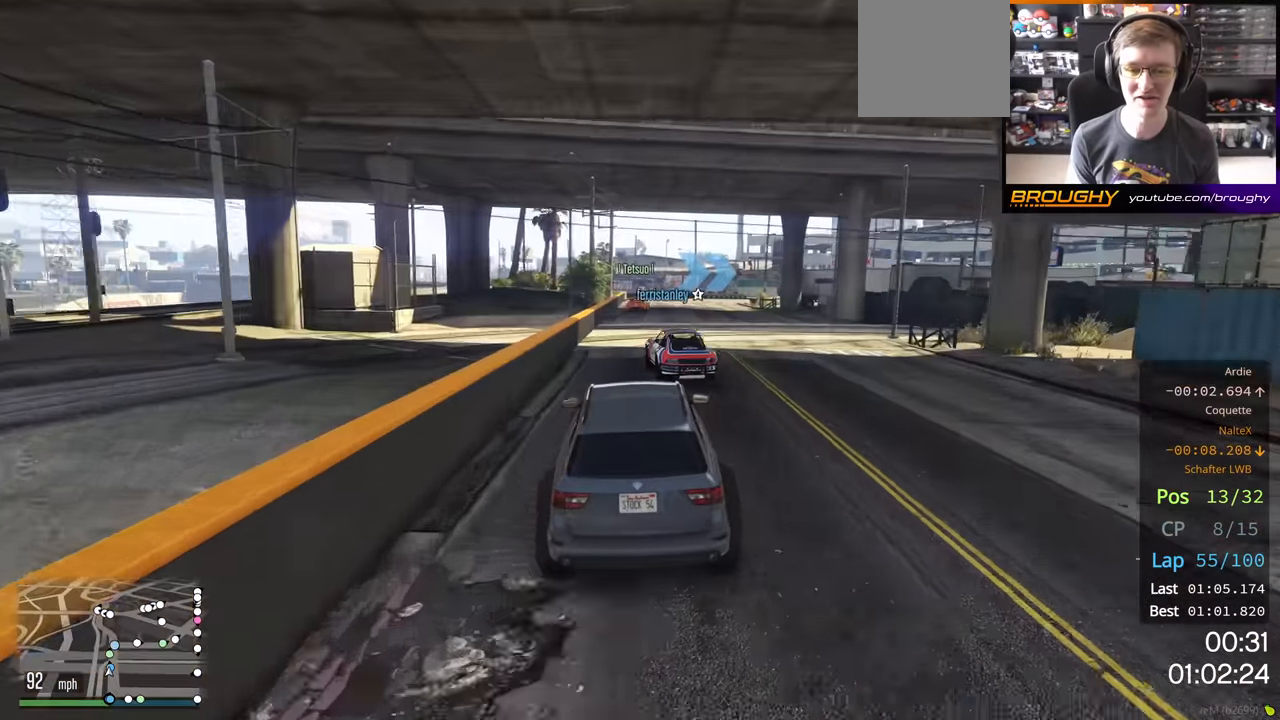
{"buttons": ["R2"], "left_stick": "center", "right_stick": "center", "events": []}
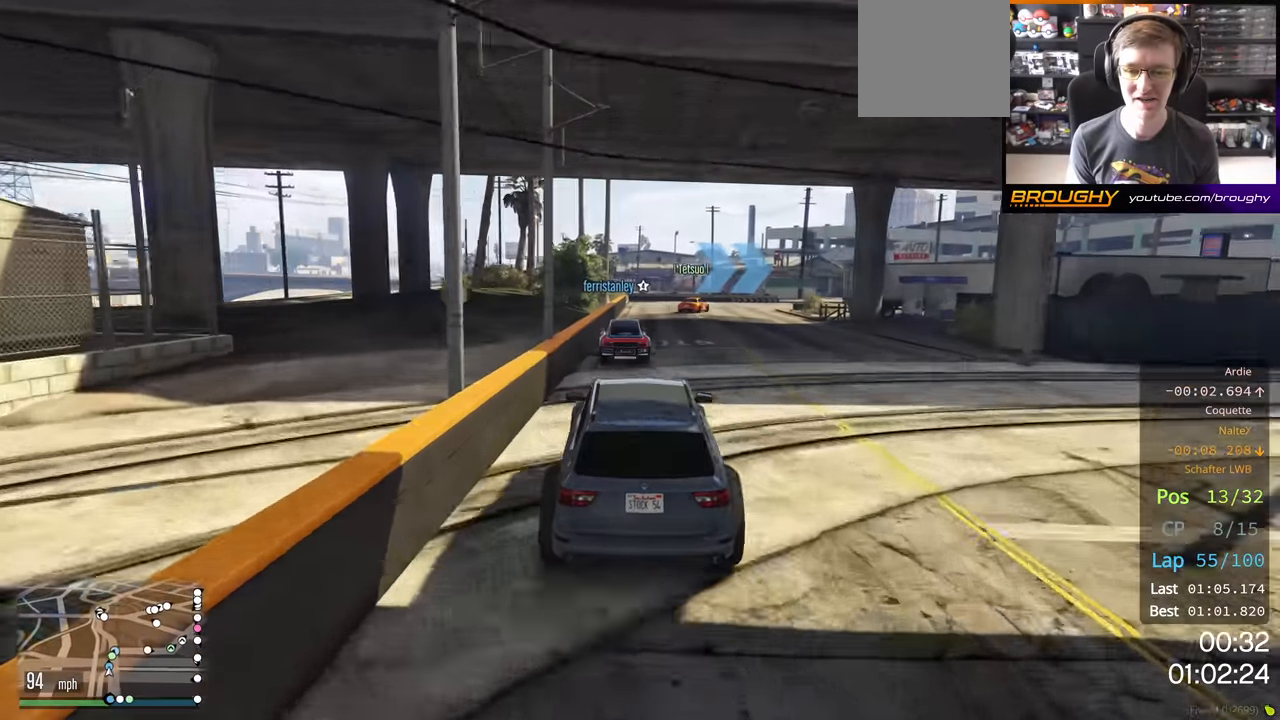
{"buttons": ["L2"], "left_stick": "right", "right_stick": "center", "events": [[84, "L2", "down"], [117, "left_stick", "right"], [234, "R2", "up"]]}
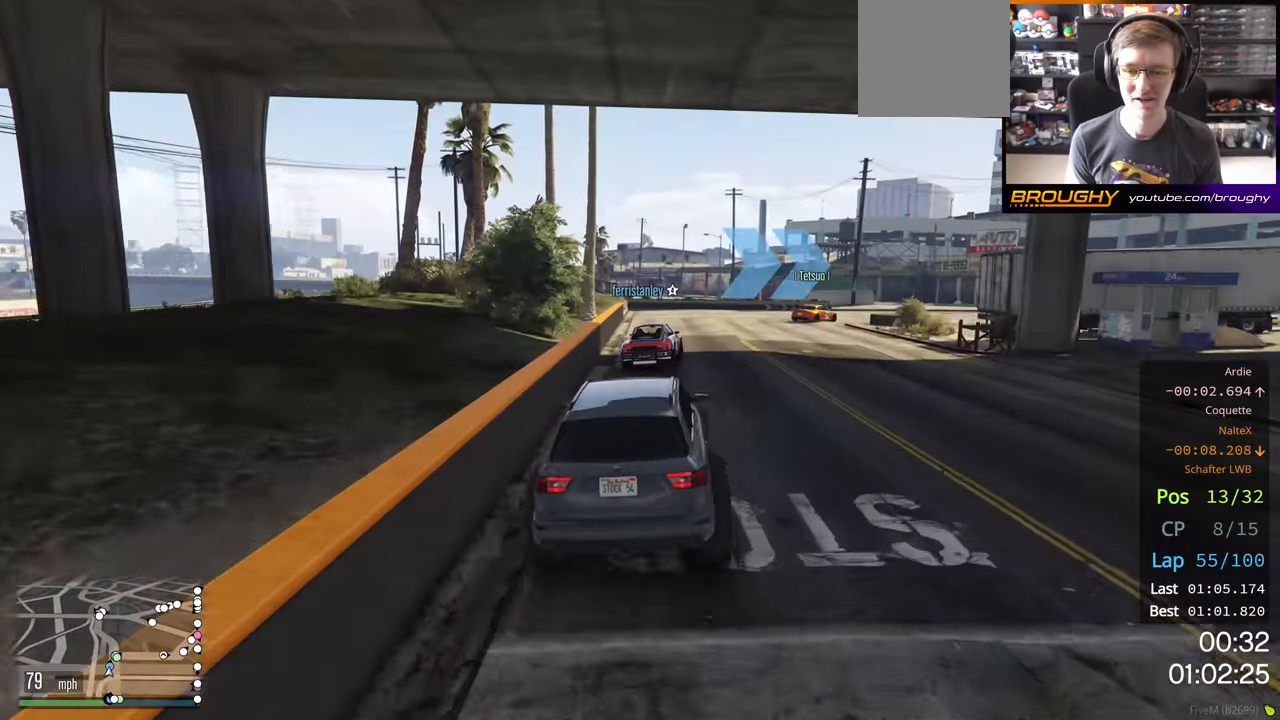
{"buttons": [], "left_stick": "right", "right_stick": "center", "events": [[50, "L2", "up"]]}
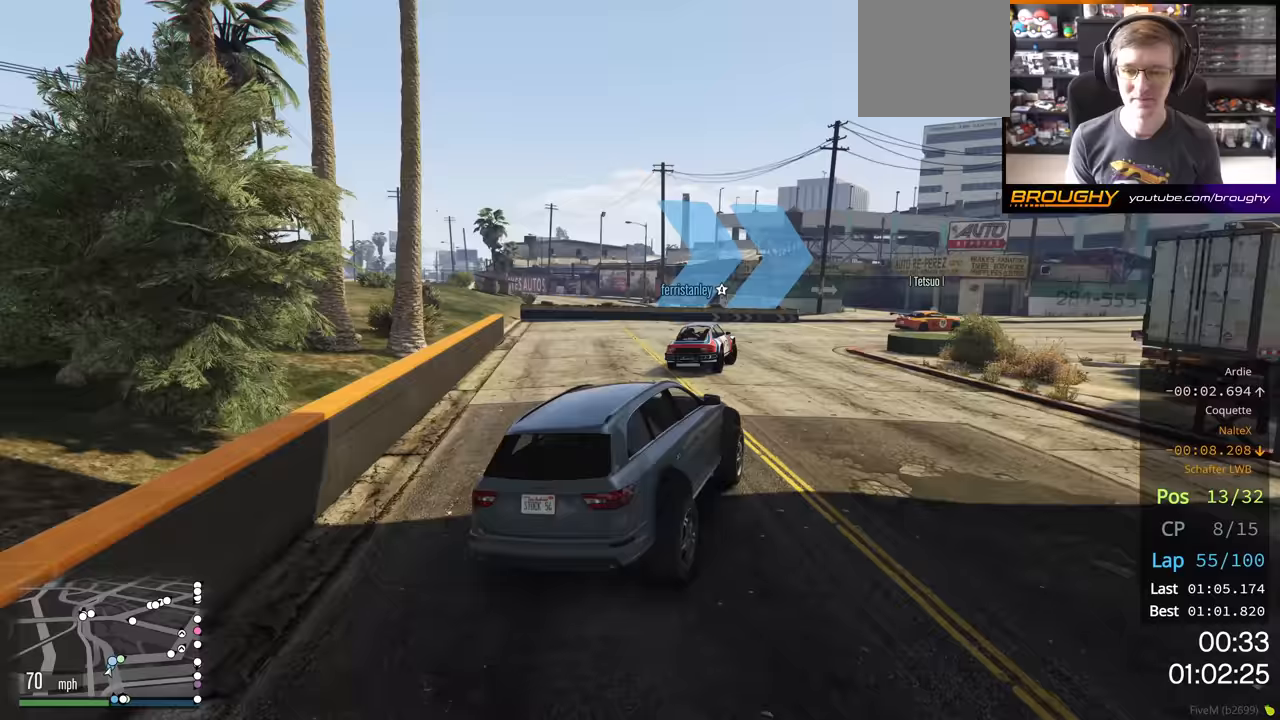
{"buttons": ["R2"], "left_stick": "right", "right_stick": "center", "events": [[317, "R2", "down"], [367, "left_stick", "center"], [467, "left_stick", "right"]]}
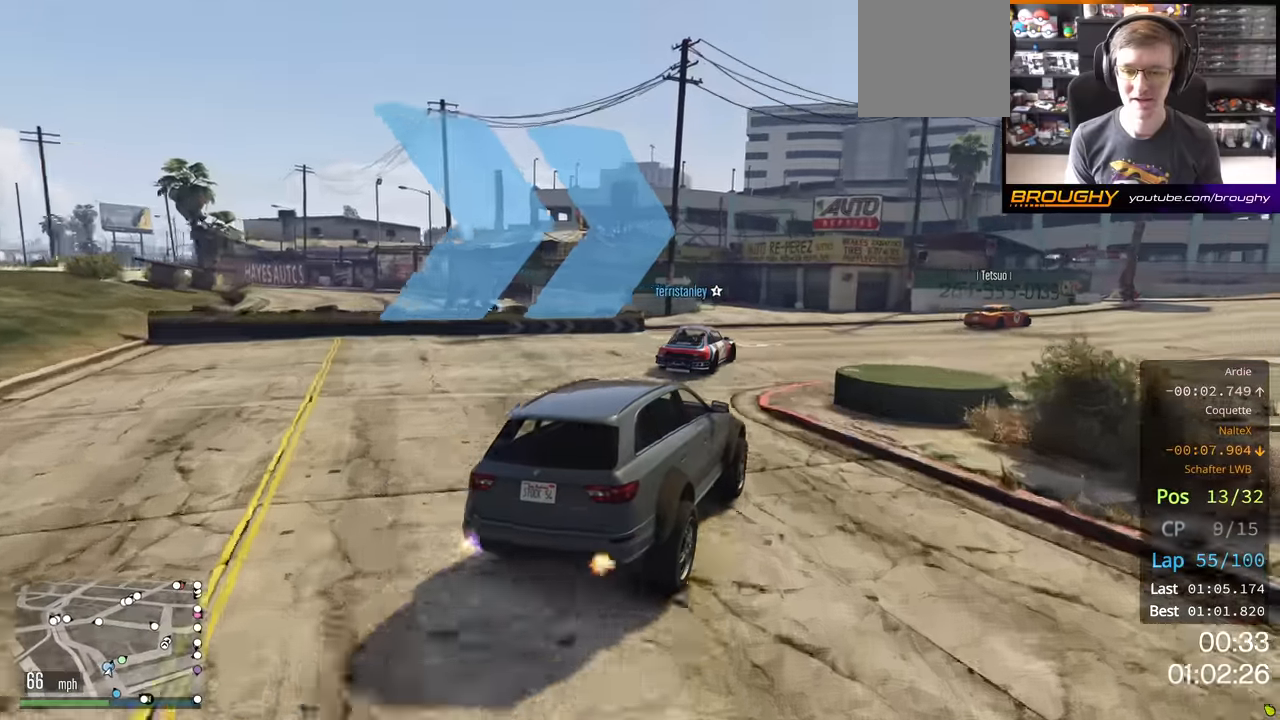
{"buttons": ["R2"], "left_stick": "right", "right_stick": "center", "events": [[167, "R2", "up"], [250, "R2", "down"]]}
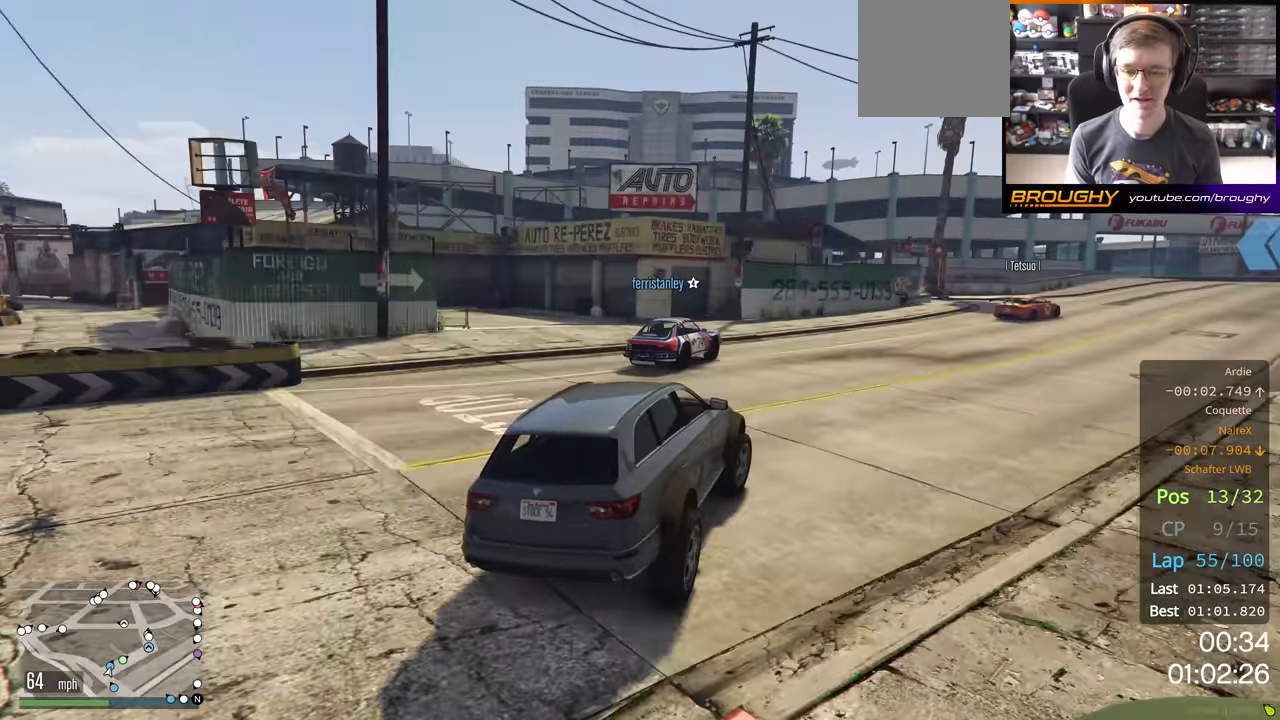
{"buttons": ["R2"], "left_stick": "right", "right_stick": "center", "events": []}
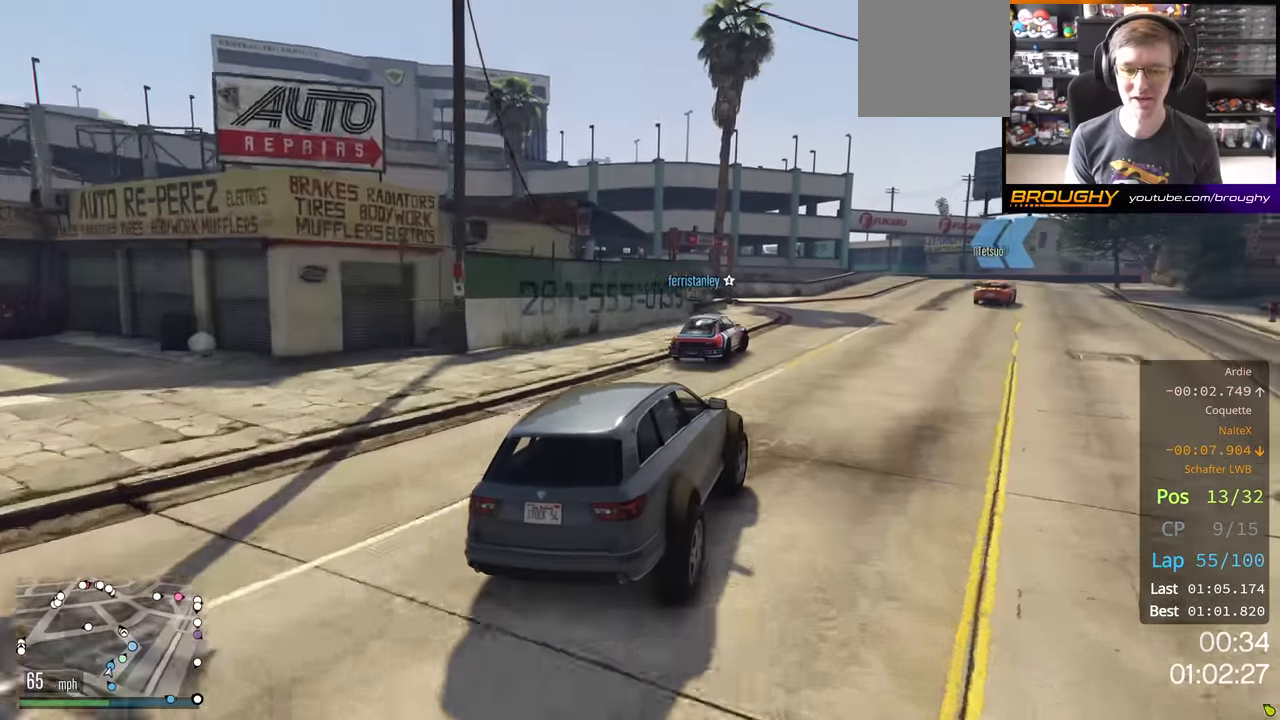
{"buttons": ["R2"], "left_stick": "right", "right_stick": "center", "events": [[217, "left_stick", "center"], [333, "left_stick", "right"]]}
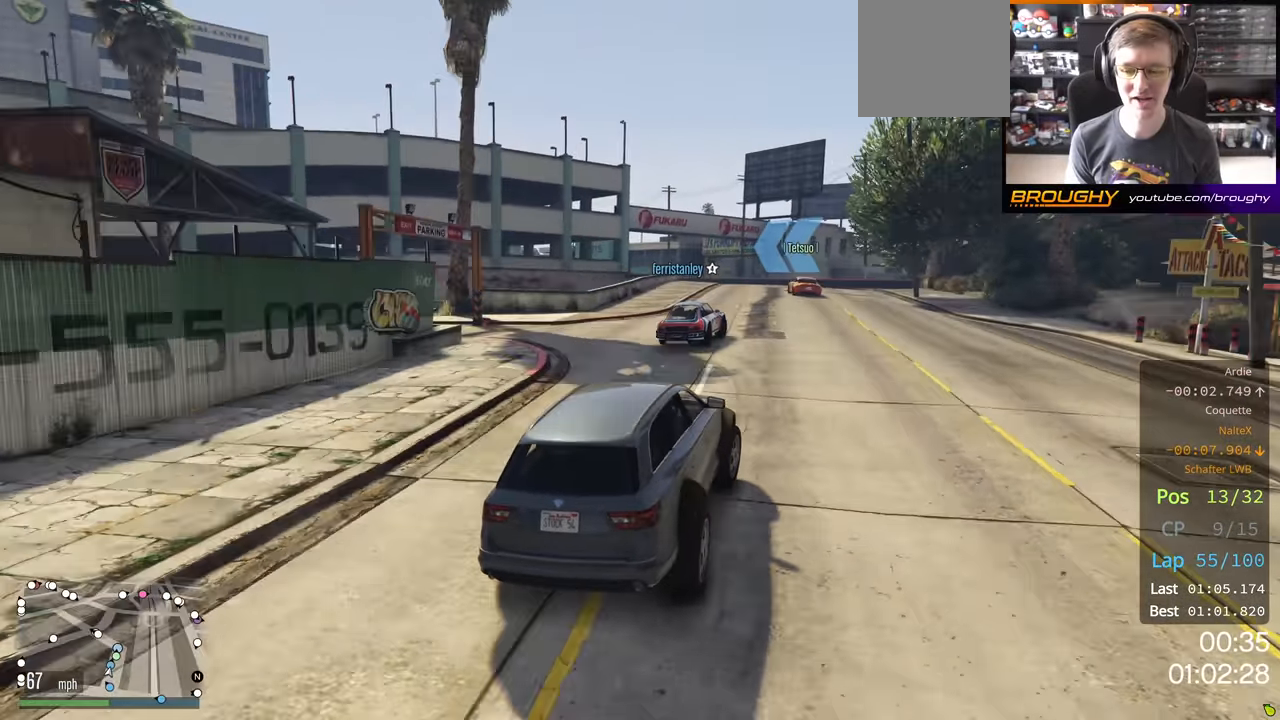
{"buttons": ["R2"], "left_stick": "up-left", "right_stick": "center", "events": [[33, "left_stick", "center"], [400, "left_stick", "up-left"]]}
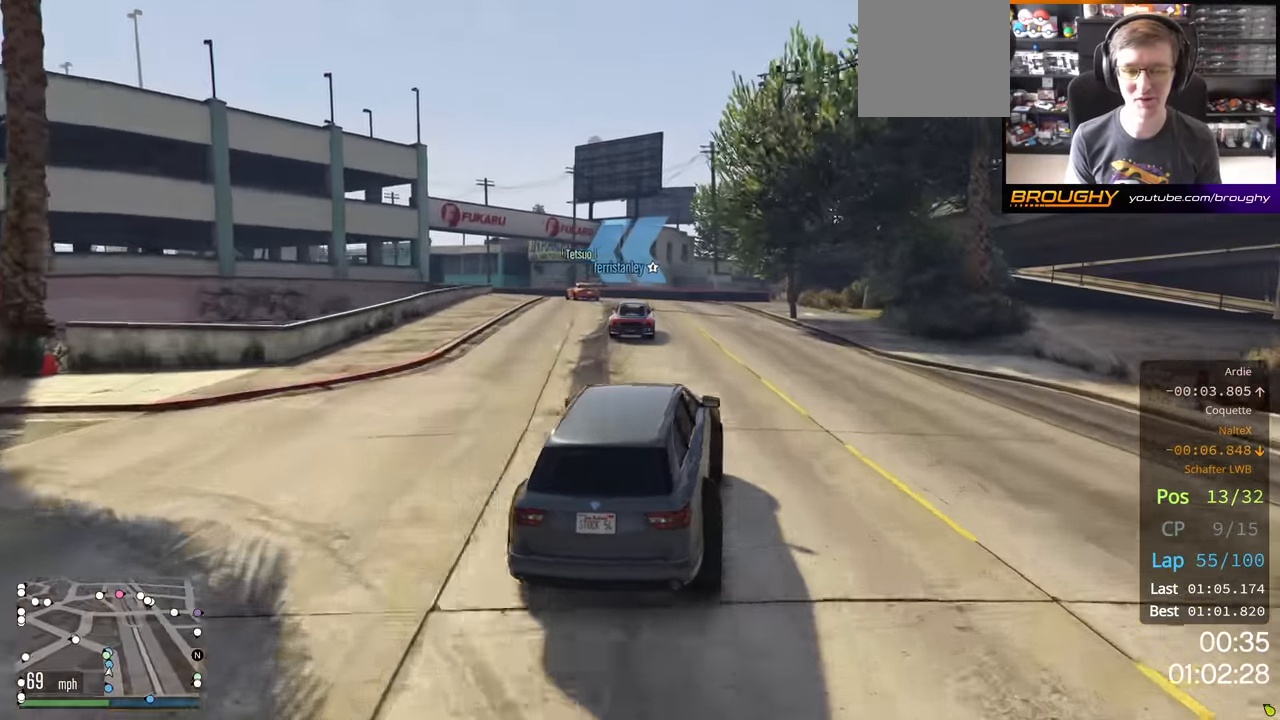
{"buttons": ["R2"], "left_stick": "up-left", "right_stick": "center", "events": [[50, "left_stick", "center"], [167, "left_stick", "left"], [450, "left_stick", "up-left"]]}
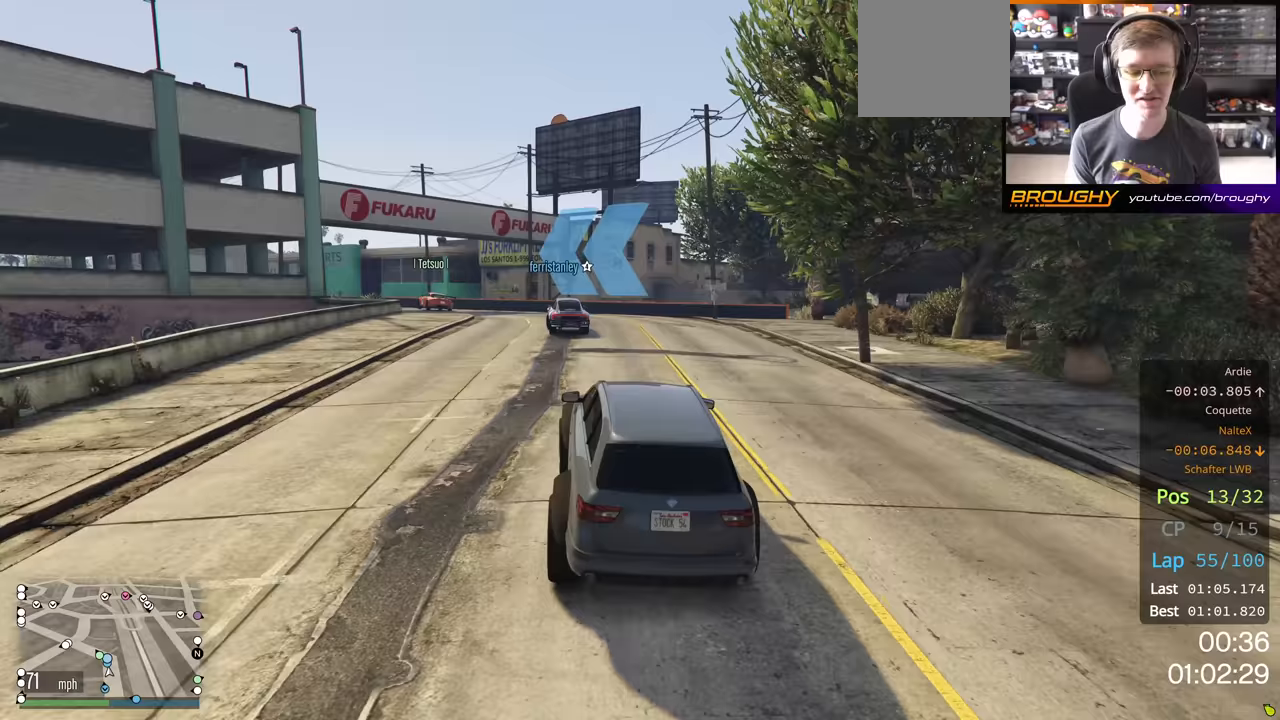
{"buttons": ["R2"], "left_stick": "up-left", "right_stick": "center", "events": [[100, "left_stick", "center"], [267, "left_stick", "up-left"], [383, "left_stick", "center"], [500, "left_stick", "up-left"]]}
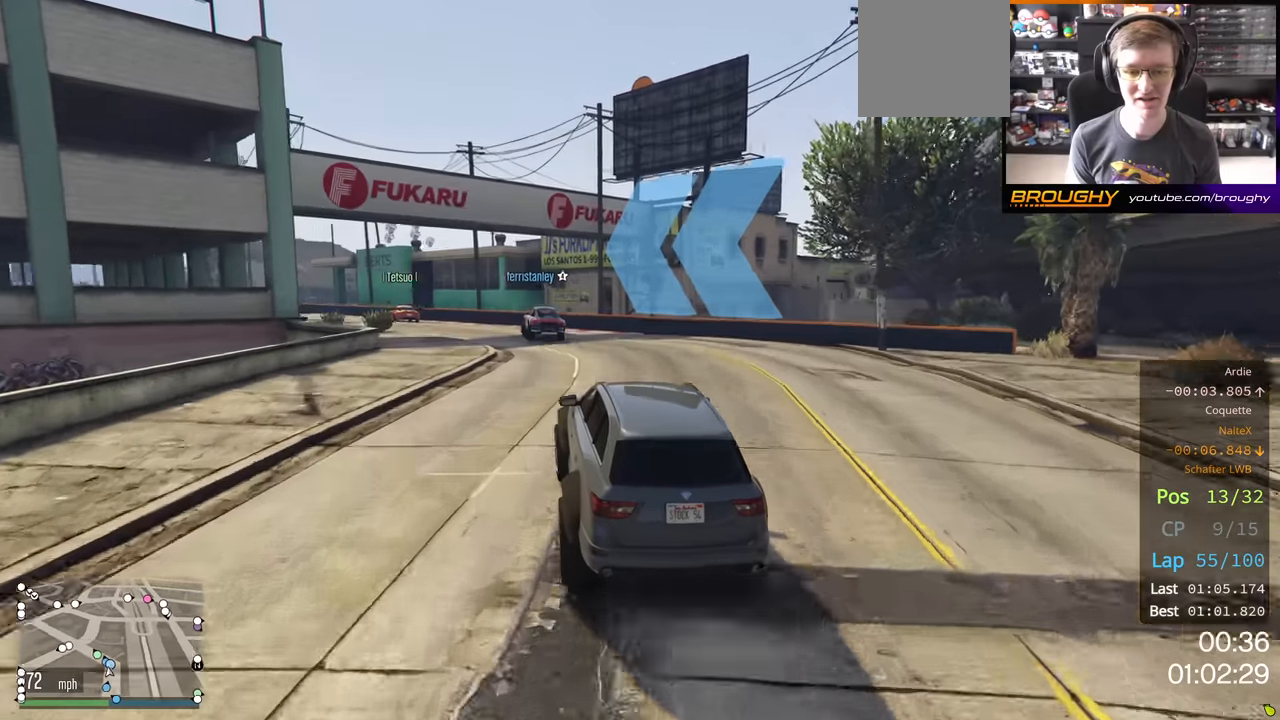
{"buttons": ["R2"], "left_stick": "center", "right_stick": "center", "events": [[167, "left_stick", "left"], [483, "left_stick", "center"]]}
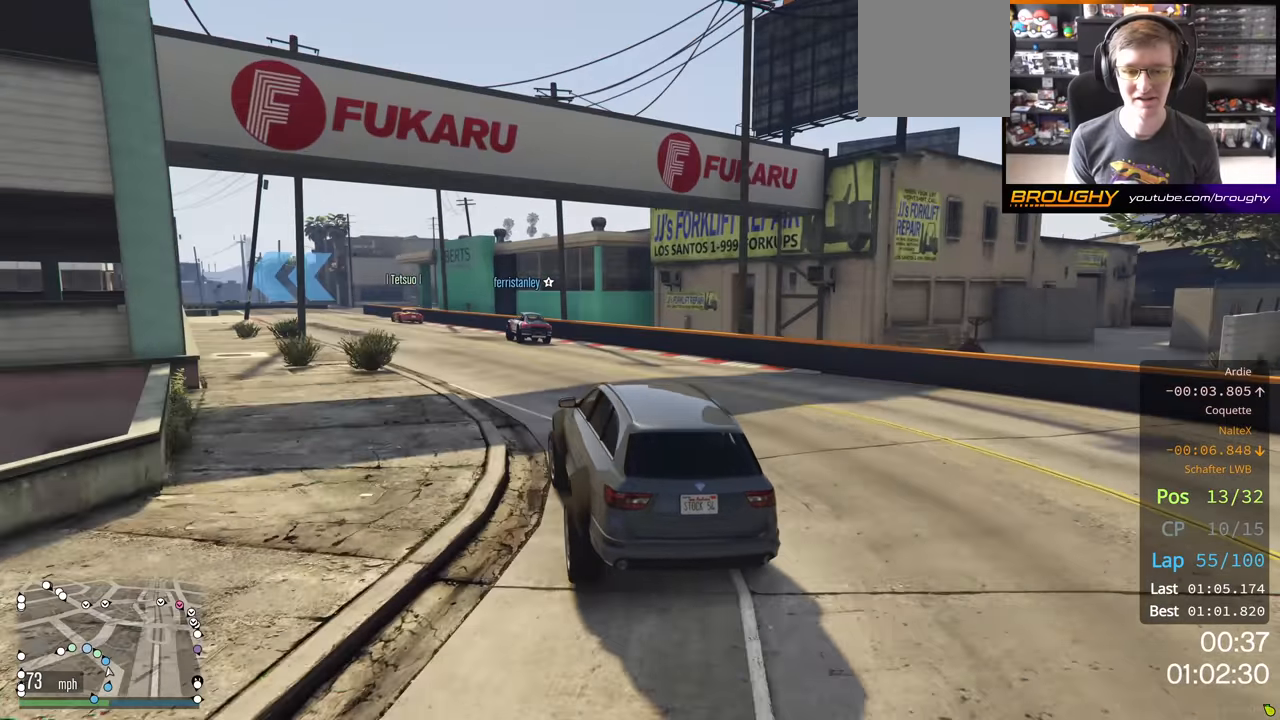
{"buttons": ["R2"], "left_stick": "left", "right_stick": "center", "events": [[183, "left_stick", "up-left"], [367, "left_stick", "center"], [433, "left_stick", "left"]]}
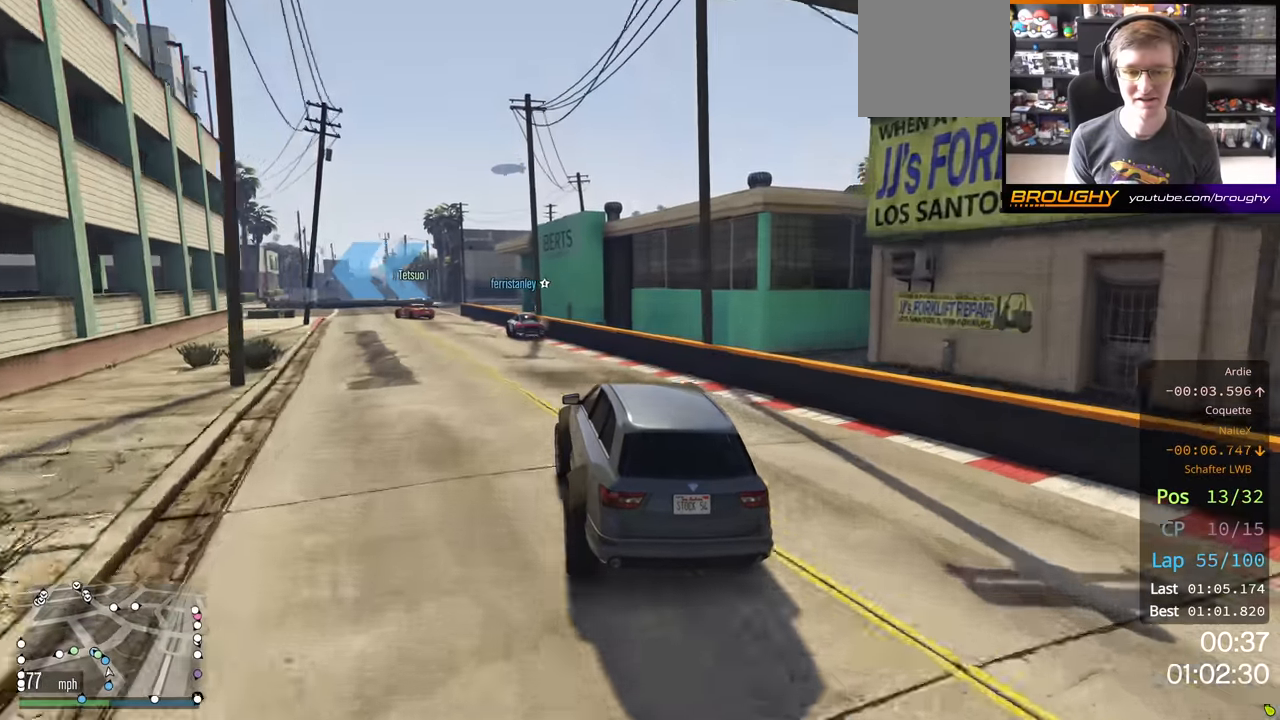
{"buttons": ["L2", "R2"], "left_stick": "up-left", "right_stick": "center", "events": [[450, "L2", "down"], [483, "left_stick", "up-left"]]}
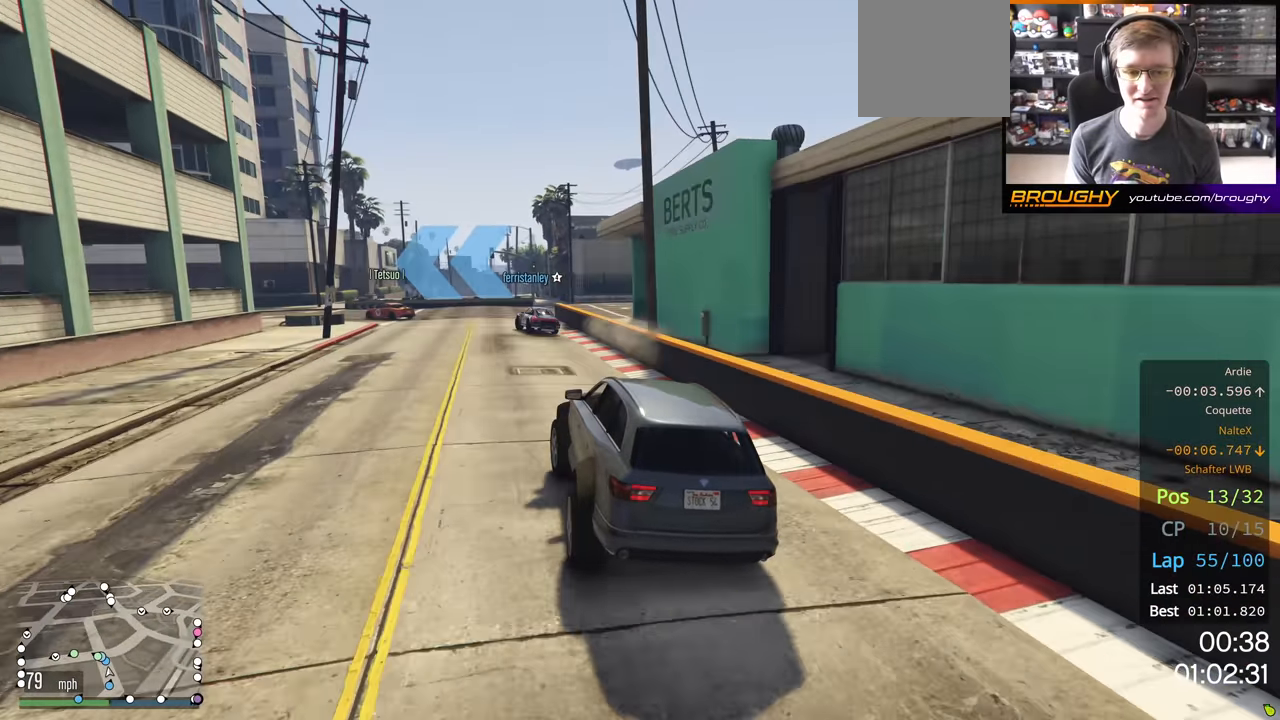
{"buttons": [], "left_stick": "up-left", "right_stick": "center", "events": [[83, "R2", "up"], [133, "L2", "up"], [167, "L2", "down"], [317, "L2", "up"]]}
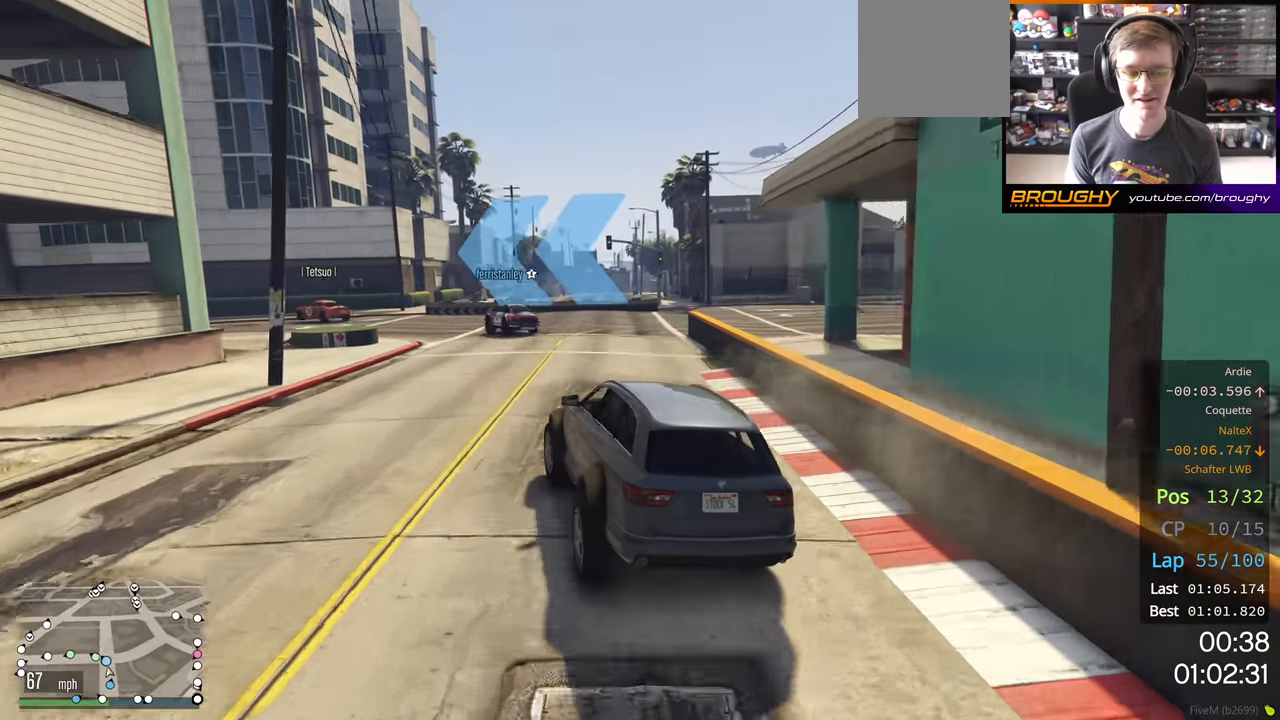
{"buttons": ["R2"], "left_stick": "up-left", "right_stick": "center", "events": [[467, "R2", "down"]]}
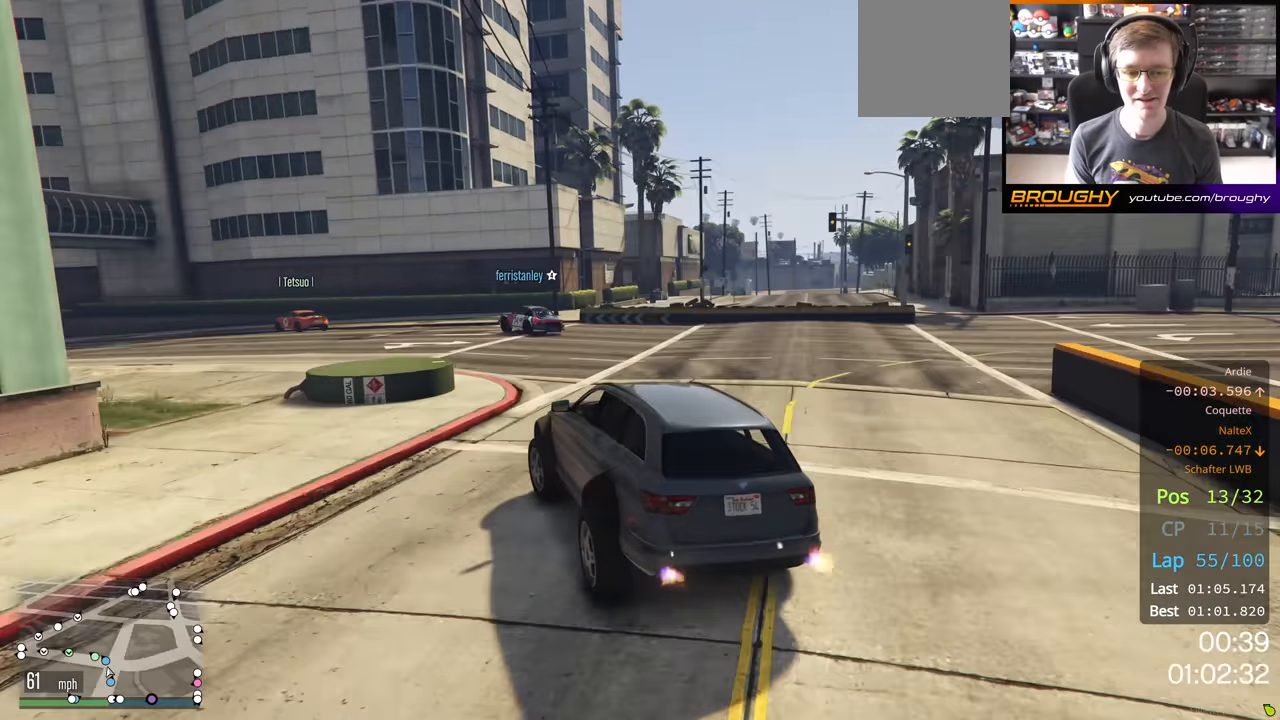
{"buttons": ["R2"], "left_stick": "up-left", "right_stick": "center", "events": [[67, "left_stick", "center"], [183, "left_stick", "left"], [267, "left_stick", "up-left"]]}
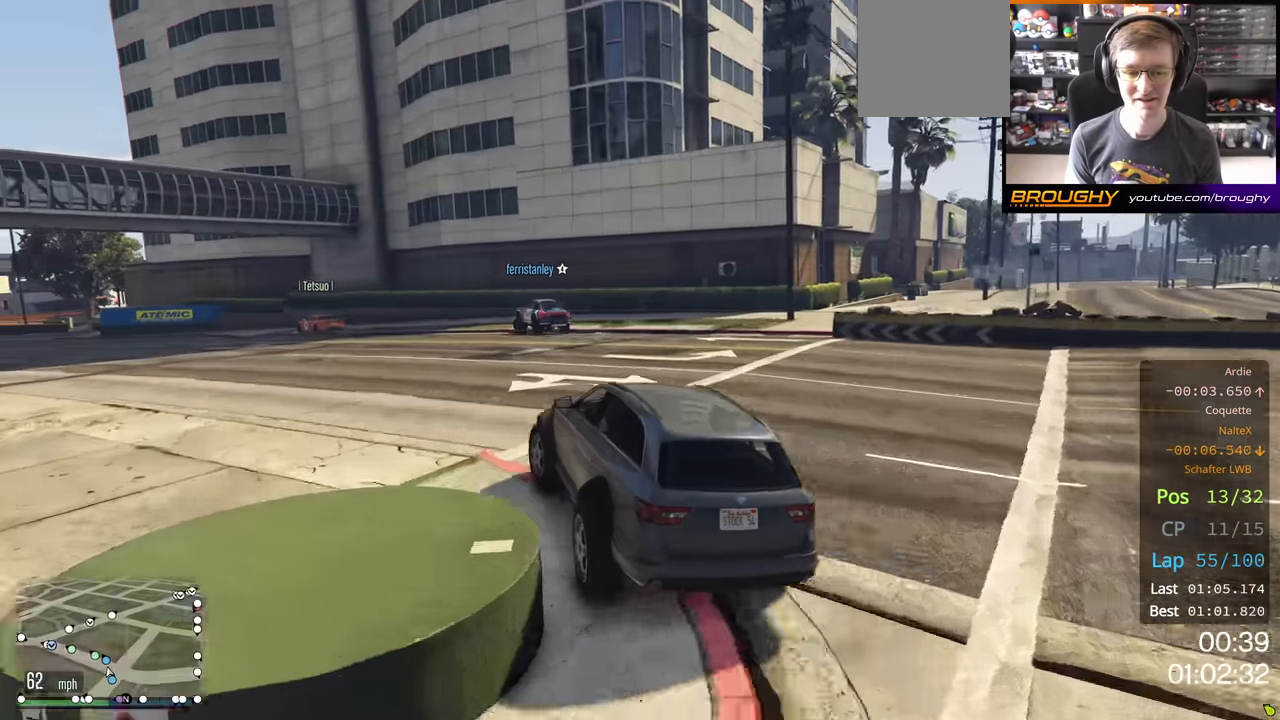
{"buttons": ["R2"], "left_stick": "up-left", "right_stick": "center", "events": []}
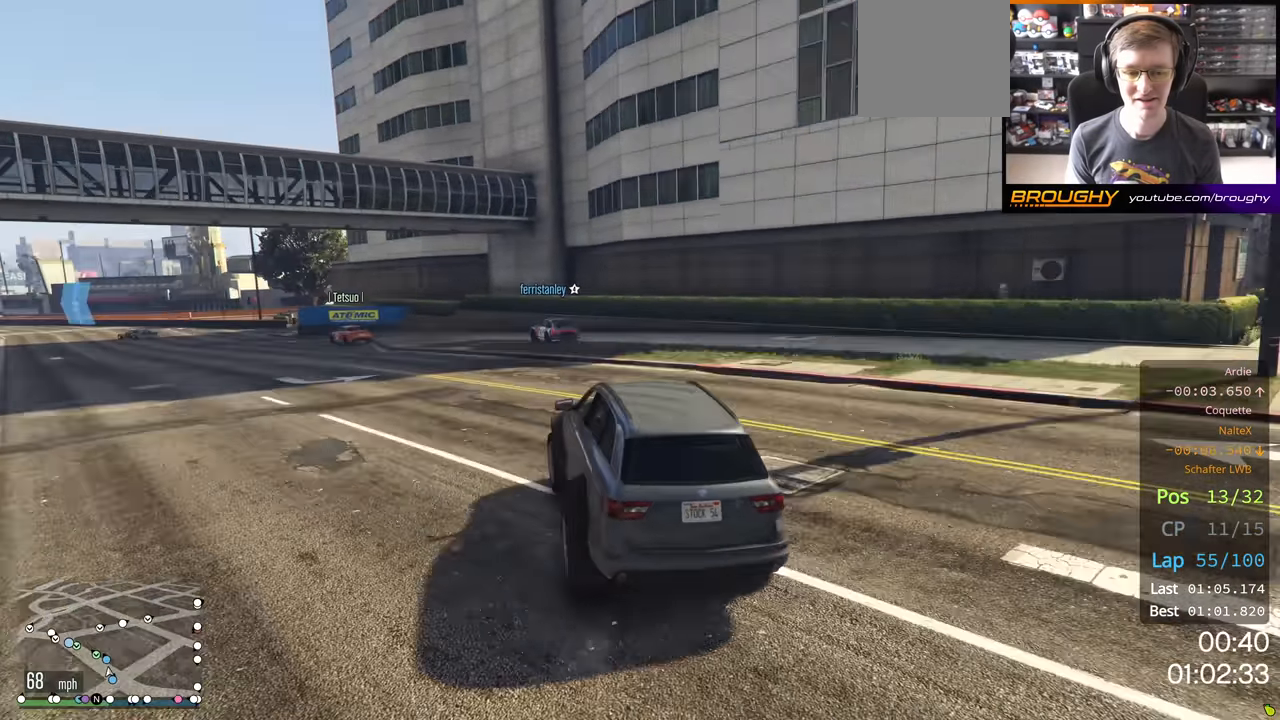
{"buttons": ["R2"], "left_stick": "up-left", "right_stick": "center", "events": []}
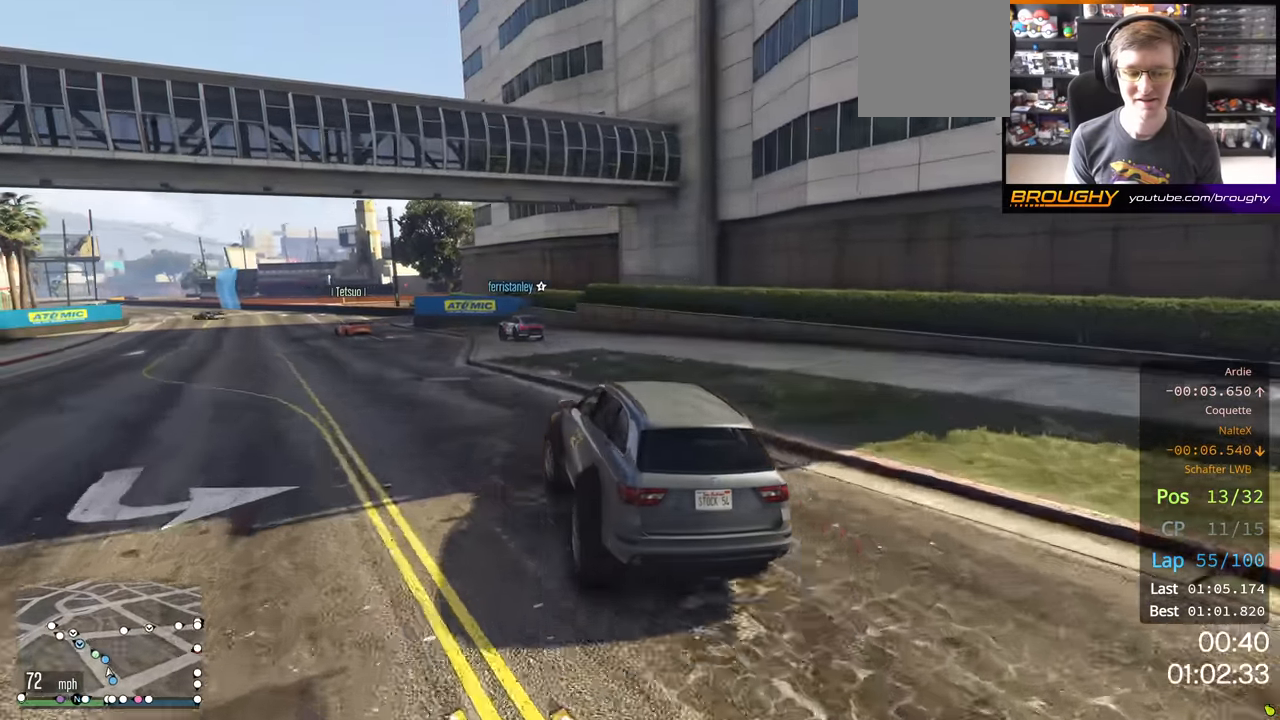
{"buttons": ["R2"], "left_stick": "center", "right_stick": "center", "events": [[117, "left_stick", "left"], [500, "left_stick", "center"]]}
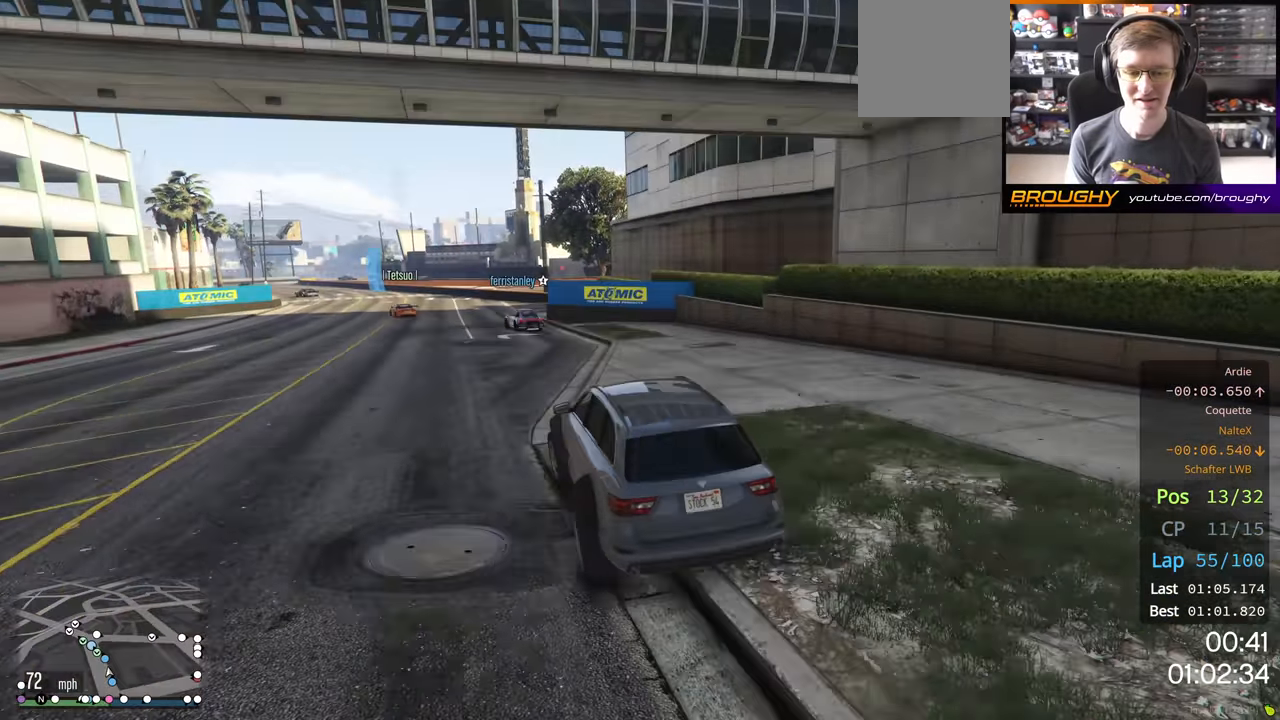
{"buttons": ["R2"], "left_stick": "center", "right_stick": "center", "events": [[117, "left_stick", "left"], [317, "left_stick", "center"]]}
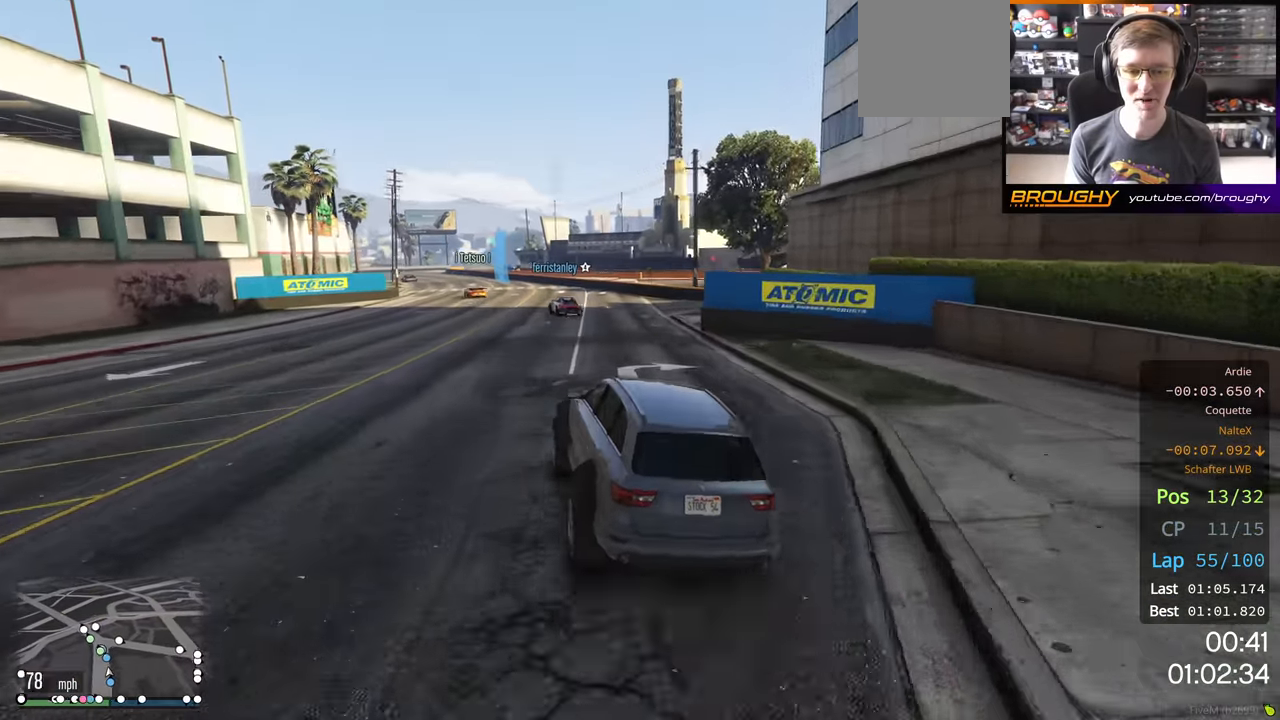
{"buttons": ["R2"], "left_stick": "center", "right_stick": "center", "events": [[67, "left_stick", "up-left"], [200, "left_stick", "center"], [350, "left_stick", "up-left"], [500, "left_stick", "center"]]}